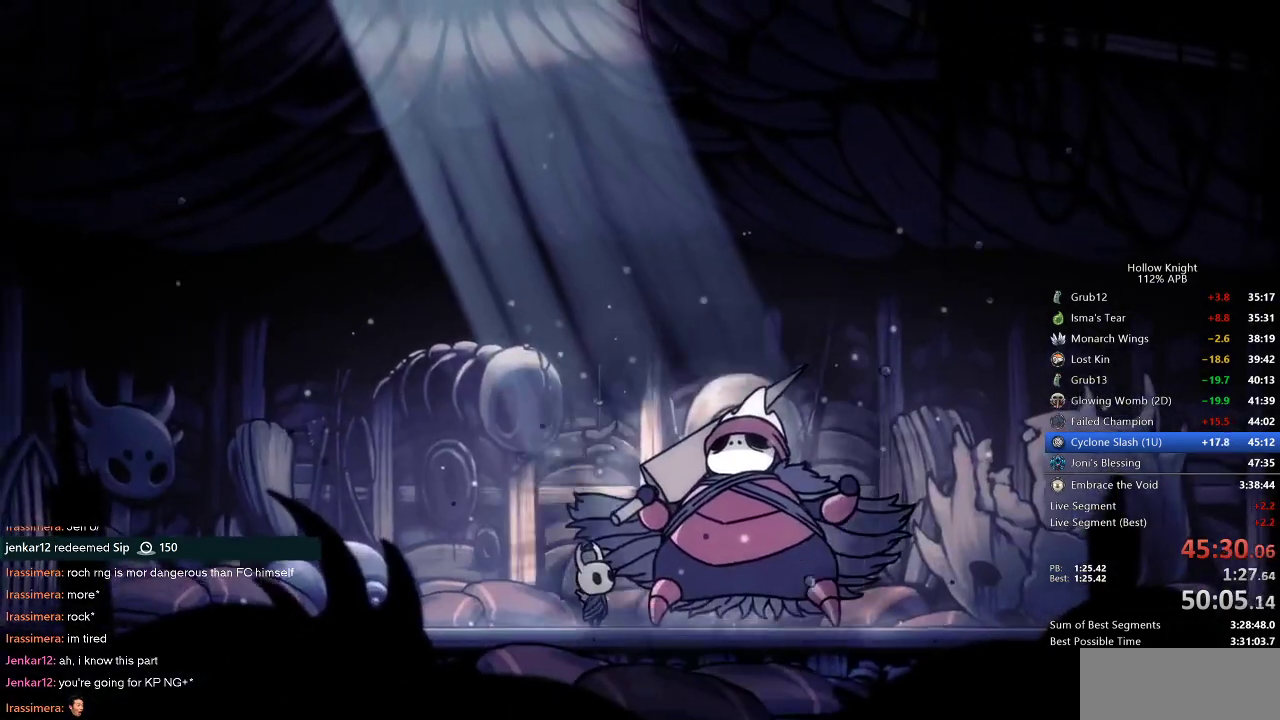
Gameplay with keyboard; each line is a JSON object with the keys held at the frame after it. "events" lists presses ("down") and releases ("up") of "cdash", "dash", "dnail", "down", "heal", "inv", "jump", "left", "nail", "right", "spell" and "up" between this image and that frame as [ms after this image, input, new state], when the widget could be followed in between. No other keys are recorded. Mouse input is not recorded. Key names are as the overlay labels them; some are game actions (e.g. jump) rather than physical keys.
{"keys": ["dnail", "heal", "nail"], "events": [[17, "heal", "up"], [17, "jump", "down"], [17, "nail", "up"], [117, "heal", "down"], [117, "jump", "up"], [117, "nail", "down"], [200, "heal", "up"], [200, "jump", "down"], [200, "nail", "up"], [250, "heal", "down"], [300, "jump", "up"], [300, "nail", "down"], [400, "heal", "up"], [400, "jump", "down"], [400, "nail", "up"], [433, "heal", "down"], [483, "jump", "up"], [483, "nail", "down"]]}
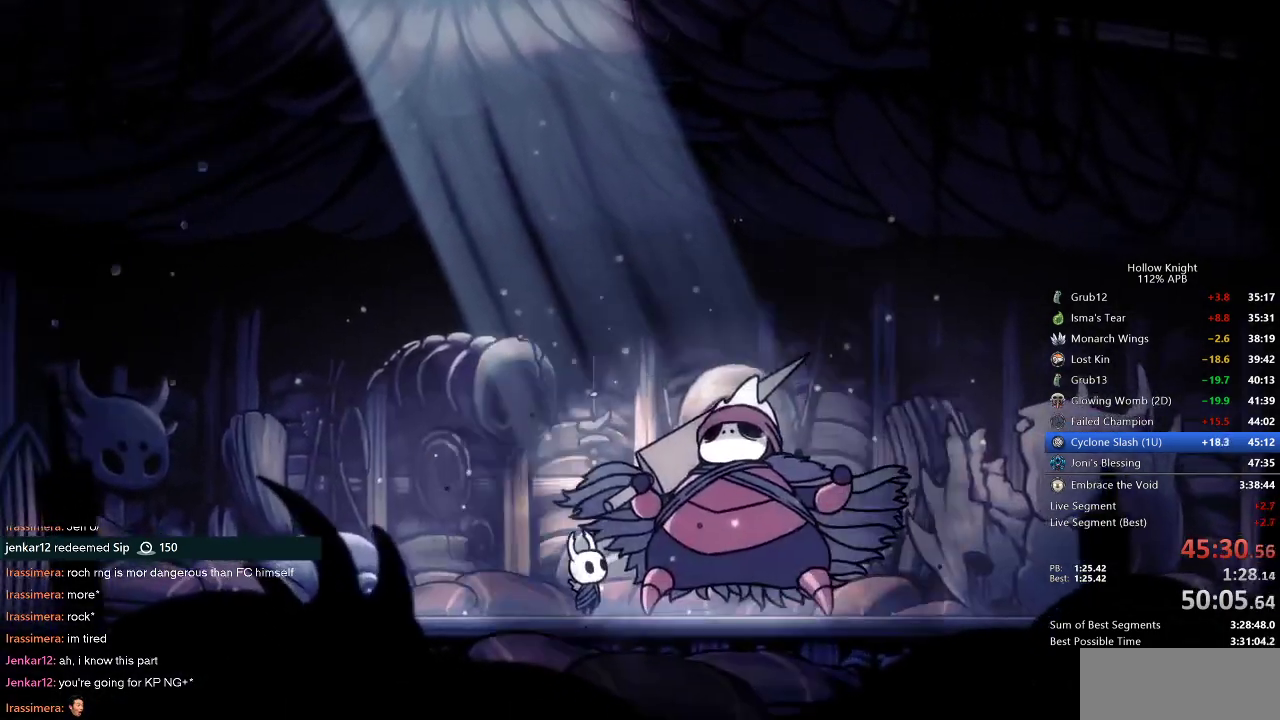
{"keys": ["dnail", "jump"], "events": [[33, "heal", "up"], [83, "heal", "down"], [83, "jump", "down"], [83, "nail", "up"], [183, "heal", "up"], [267, "heal", "down"], [267, "jump", "up"], [267, "nail", "down"], [317, "heal", "up"], [317, "nail", "up"], [367, "heal", "down"], [367, "jump", "down"], [417, "nail", "down"], [450, "heal", "up"], [450, "jump", "up"], [500, "jump", "down"], [500, "nail", "up"]]}
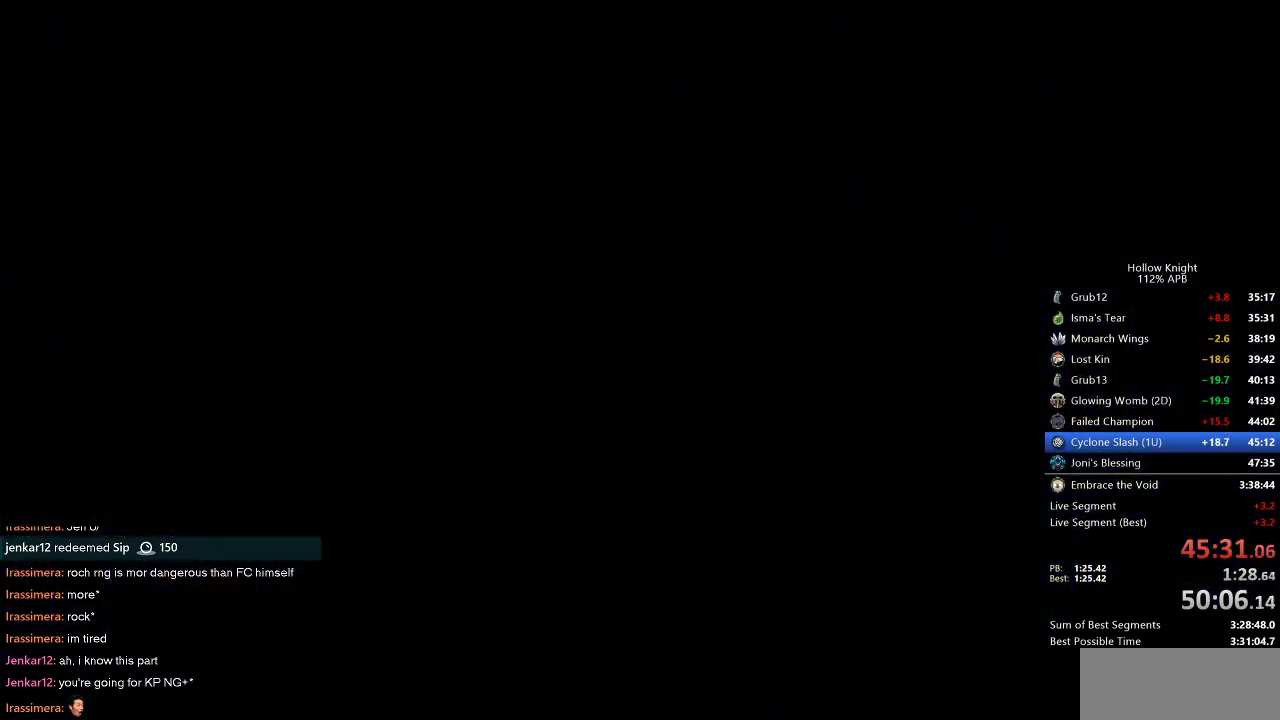
{"keys": ["dnail", "jump"], "events": [[50, "heal", "down"], [100, "jump", "up"], [100, "nail", "down"], [150, "dnail", "up"], [150, "heal", "up"], [150, "jump", "down"], [150, "nail", "up"], [183, "dnail", "down"], [183, "heal", "down"], [233, "jump", "up"], [233, "nail", "down"], [283, "heal", "up"], [333, "jump", "down"], [333, "nail", "up"], [383, "heal", "down"], [383, "jump", "up"], [433, "heal", "up"], [467, "jump", "down"]]}
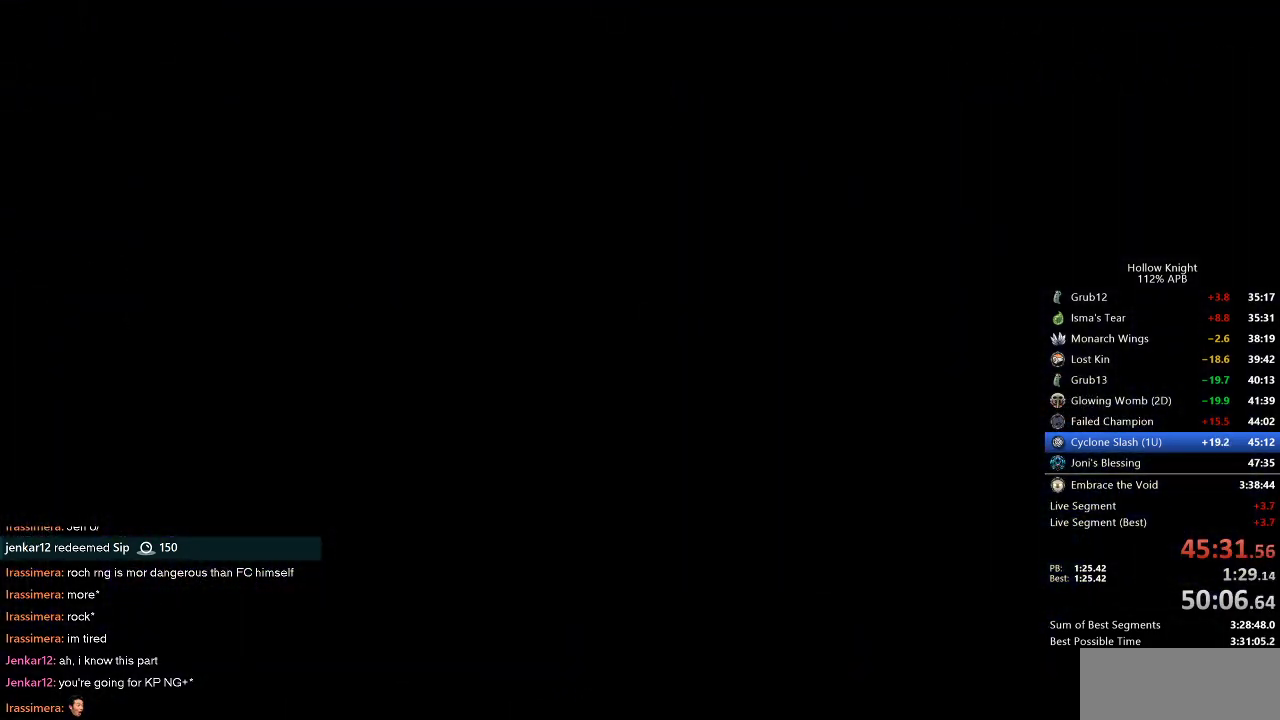
{"keys": ["dnail", "heal", "jump"], "events": [[17, "heal", "down"], [17, "jump", "up"], [67, "nail", "down"], [117, "heal", "up"], [117, "jump", "down"], [117, "nail", "up"], [200, "heal", "down"], [200, "jump", "up"], [200, "nail", "down"], [250, "heal", "up"], [300, "jump", "down"], [300, "nail", "up"], [350, "heal", "down"], [400, "jump", "up"], [400, "nail", "down"], [433, "heal", "up"], [433, "nail", "up"], [483, "heal", "down"], [483, "jump", "down"]]}
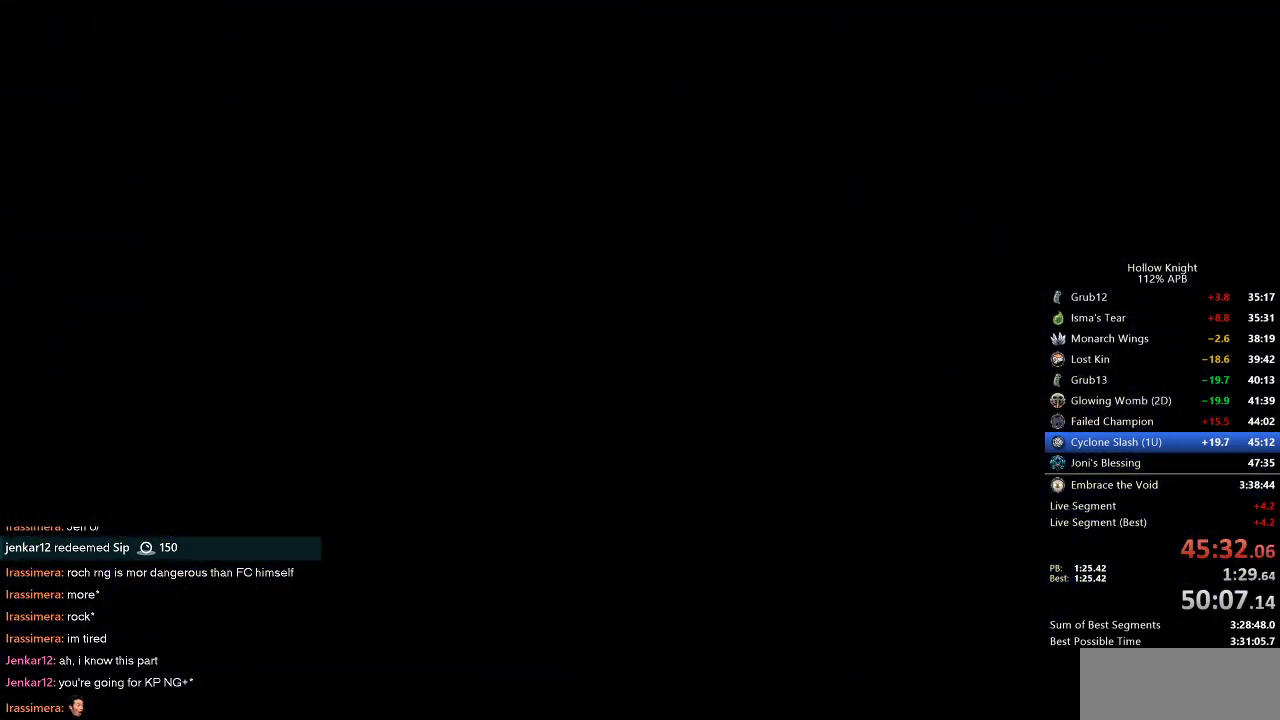
{"keys": ["dnail", "heal", "nail"], "events": [[33, "jump", "up"], [83, "heal", "up"], [83, "nail", "down"], [133, "heal", "down"], [167, "dnail", "up"], [167, "jump", "down"], [167, "nail", "up"], [217, "heal", "up"], [217, "jump", "up"], [267, "dnail", "down"], [267, "heal", "down"], [267, "nail", "down"], [317, "dnail", "up"], [317, "nail", "up"], [367, "heal", "up"], [367, "jump", "down"], [400, "dnail", "down"], [400, "heal", "down"], [400, "jump", "up"], [450, "nail", "down"]]}
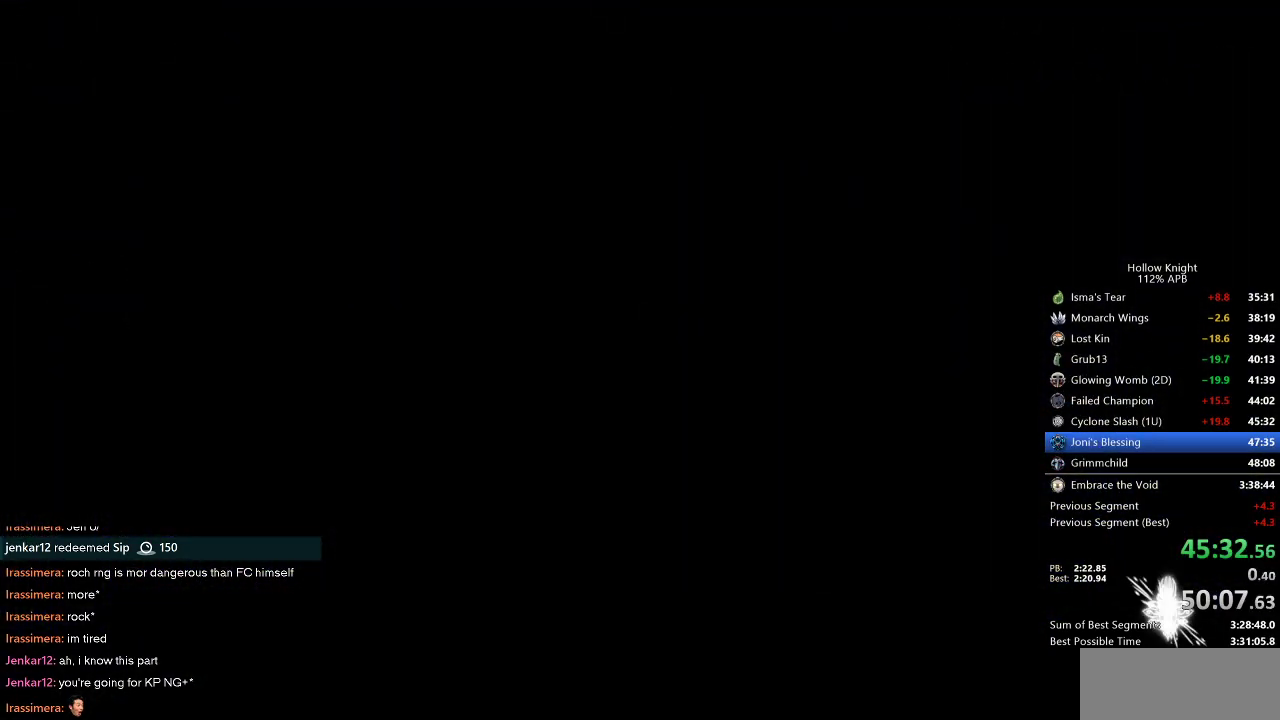
{"keys": ["dnail", "jump"], "events": [[17, "dnail", "up"], [17, "heal", "up"], [17, "jump", "down"], [17, "nail", "up"], [100, "dnail", "down"], [100, "heal", "down"], [100, "jump", "up"], [100, "nail", "down"], [150, "heal", "up"], [183, "dnail", "up"], [183, "jump", "down"], [250, "dnail", "down"], [250, "heal", "down"], [250, "nail", "up"], [333, "heal", "up"], [333, "jump", "up"], [383, "nail", "down"], [433, "dnail", "up"], [433, "heal", "down"], [433, "jump", "down"], [433, "nail", "up"], [483, "dnail", "down"], [483, "heal", "up"]]}
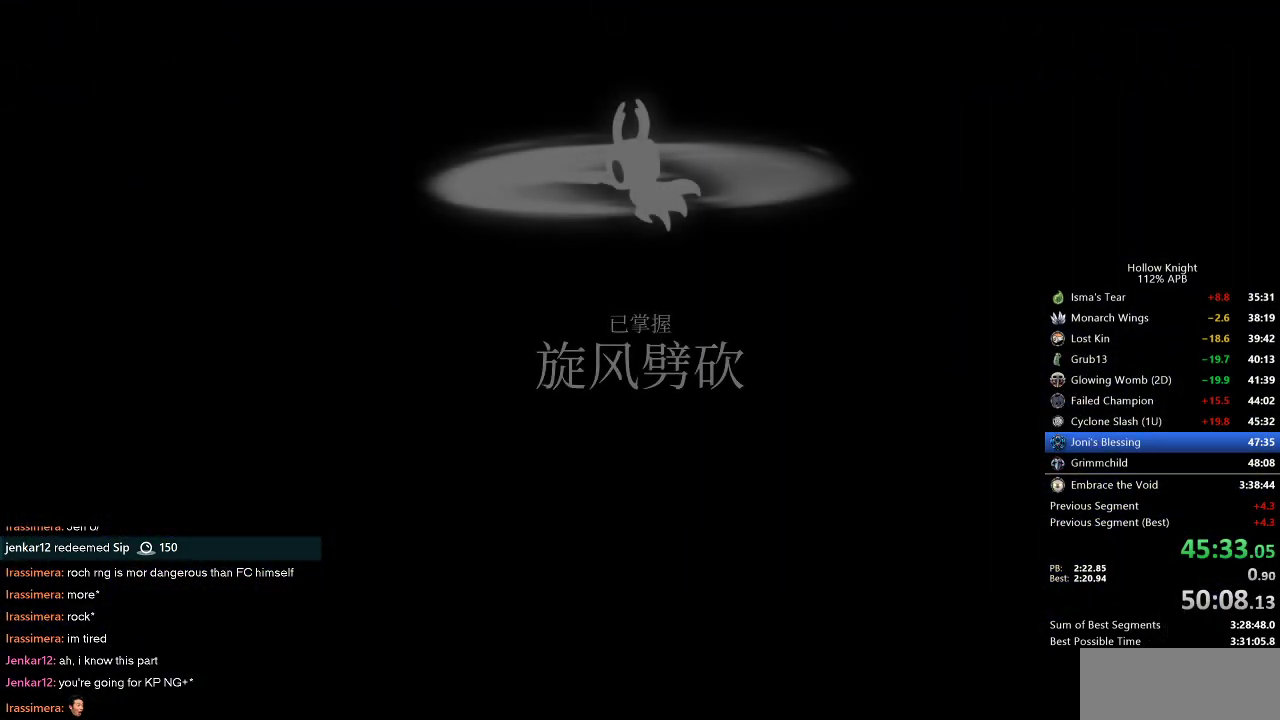
{"keys": ["dnail", "nail"], "events": [[33, "jump", "up"], [33, "nail", "down"], [67, "heal", "down"], [117, "dnail", "up"], [150, "heal", "up"], [150, "jump", "down"], [150, "nail", "up"], [217, "dnail", "down"], [250, "heal", "down"], [250, "jump", "up"], [250, "nail", "down"], [350, "dnail", "up"], [350, "heal", "up"], [350, "jump", "down"], [350, "nail", "up"], [400, "dnail", "down"], [400, "heal", "down"], [450, "jump", "up"], [450, "nail", "down"], [500, "heal", "up"]]}
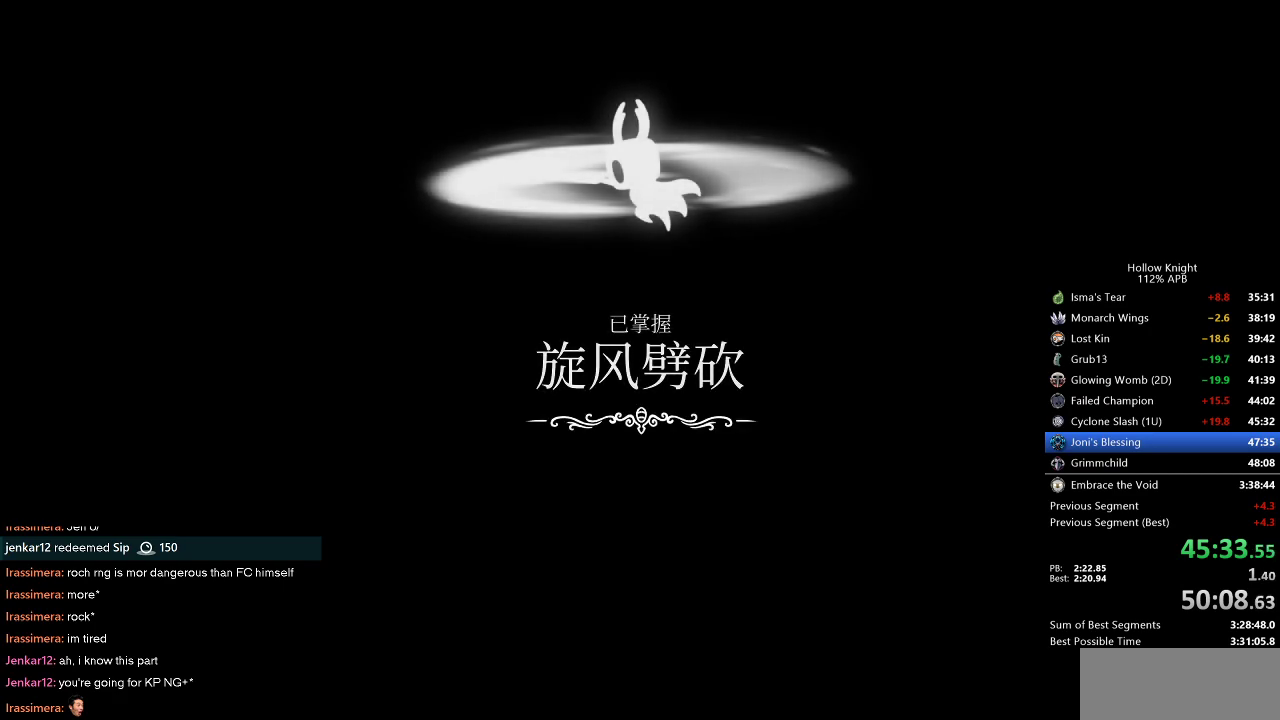
{"keys": ["dnail", "jump"], "events": [[50, "heal", "down"], [50, "jump", "down"], [50, "nail", "up"], [133, "heal", "up"], [133, "jump", "up"], [133, "nail", "down"], [217, "heal", "down"], [267, "jump", "down"], [267, "nail", "up"], [317, "heal", "up"], [317, "jump", "up"], [367, "heal", "down"], [367, "nail", "down"], [400, "dnail", "up"], [400, "nail", "up"], [450, "jump", "down"], [500, "dnail", "down"], [500, "heal", "up"]]}
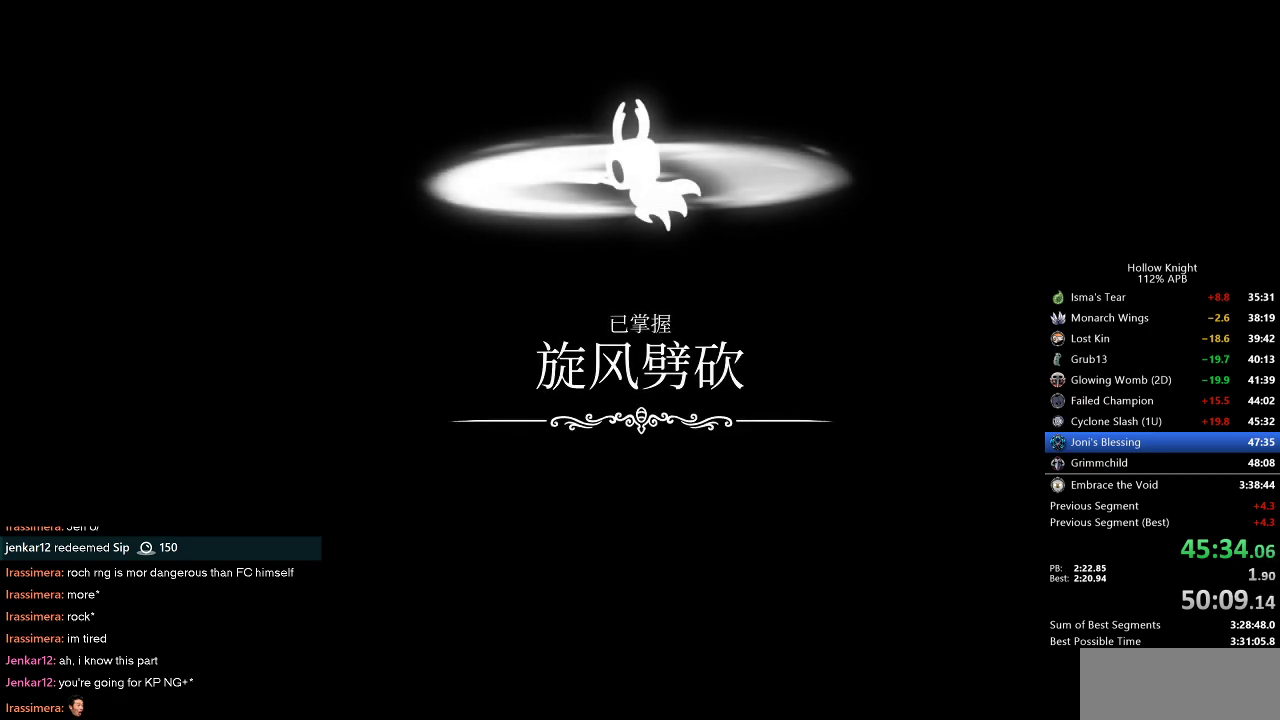
{"keys": ["dnail", "nail"], "events": [[50, "heal", "down"], [50, "jump", "up"], [50, "nail", "down"], [150, "heal", "up"], [150, "jump", "down"], [150, "nail", "up"], [183, "heal", "down"], [233, "jump", "up"], [233, "nail", "down"], [333, "dnail", "up"], [333, "heal", "up"], [333, "jump", "down"], [333, "nail", "up"], [383, "dnail", "down"], [383, "heal", "down"], [433, "jump", "up"], [433, "nail", "down"], [483, "heal", "up"]]}
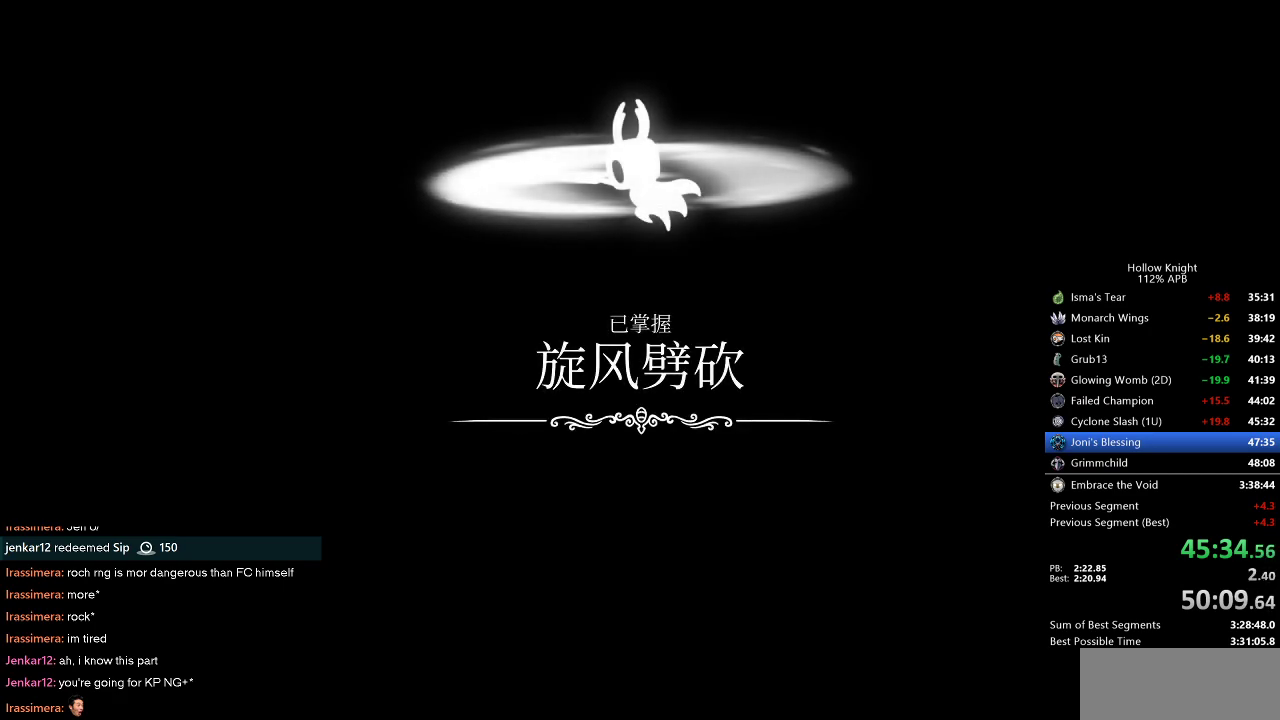
{"keys": ["dnail", "nail"], "events": [[17, "dnail", "up"], [17, "nail", "up"], [67, "heal", "down"], [67, "jump", "down"], [117, "dnail", "down"], [167, "heal", "up"], [167, "jump", "up"], [167, "nail", "down"], [200, "dnail", "up"], [200, "nail", "up"], [250, "heal", "down"], [250, "jump", "down"], [350, "dnail", "down"], [350, "heal", "up"], [350, "jump", "up"], [350, "nail", "down"], [400, "dnail", "up"], [400, "heal", "down"], [400, "nail", "up"], [433, "dnail", "down"], [433, "jump", "down"], [483, "heal", "up"], [483, "jump", "up"], [483, "nail", "down"]]}
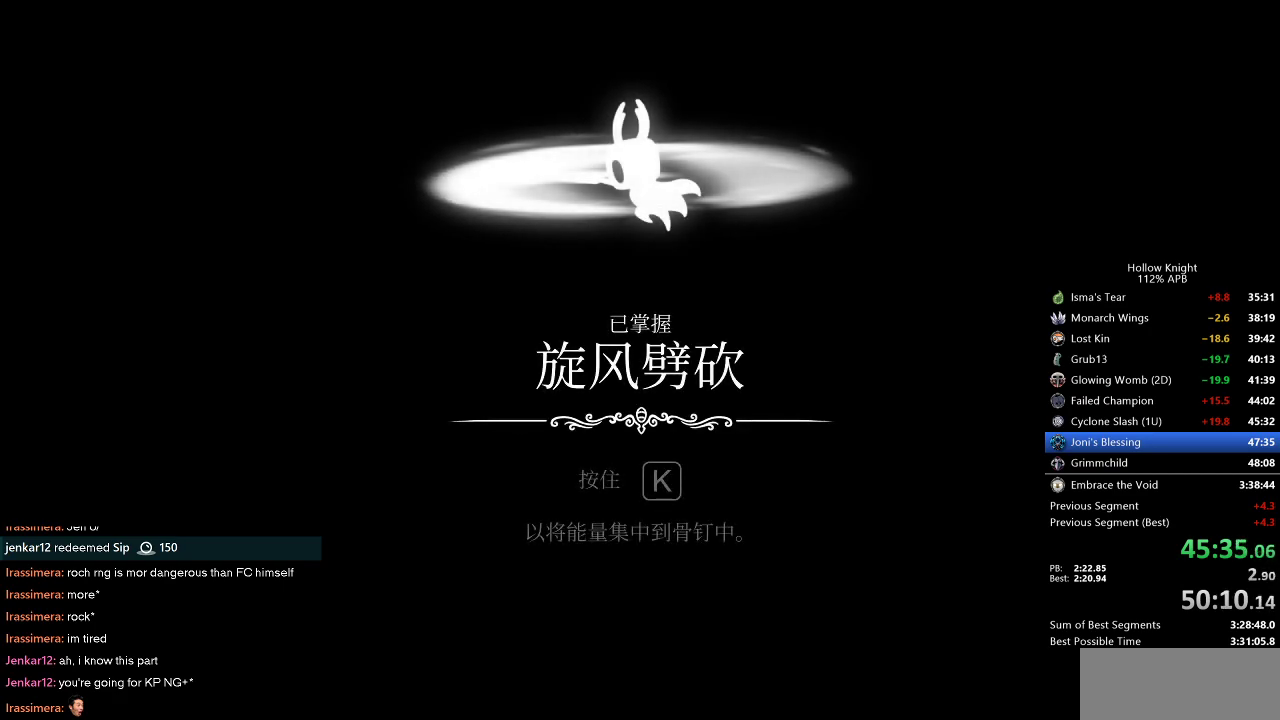
{"keys": ["jump"], "events": [[83, "heal", "down"], [83, "jump", "down"], [83, "nail", "up"], [183, "heal", "up"], [183, "jump", "up"], [233, "heal", "down"], [233, "nail", "down"], [267, "dnail", "up"], [267, "jump", "down"], [267, "nail", "up"], [317, "heal", "up"], [367, "dnail", "down"], [367, "heal", "down"], [367, "nail", "down"], [417, "jump", "up"], [417, "nail", "up"], [467, "heal", "up"], [467, "nail", "down"], [500, "dnail", "up"], [500, "jump", "down"], [500, "nail", "up"]]}
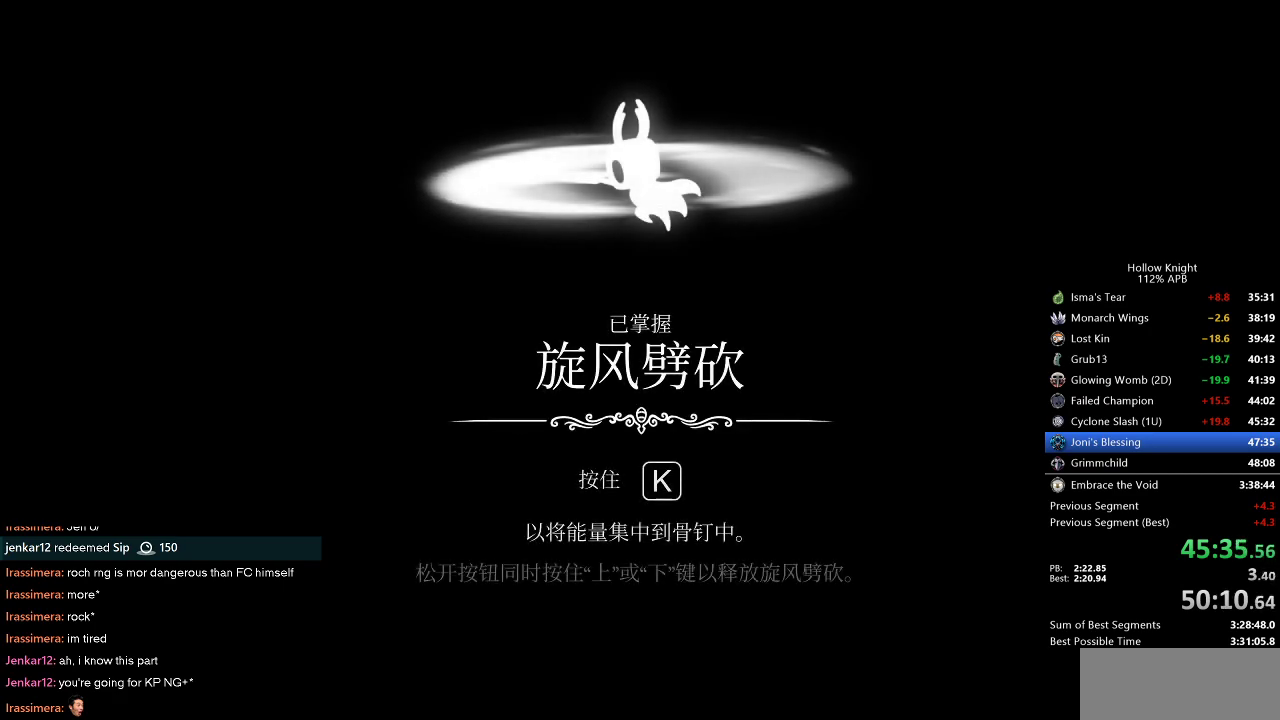
{"keys": ["dnail", "heal", "jump"], "events": [[50, "heal", "down"], [100, "dnail", "down"], [100, "nail", "down"], [150, "dnail", "up"], [150, "heal", "up"], [150, "nail", "up"], [183, "dnail", "down"], [183, "heal", "down"], [183, "nail", "down"], [233, "nail", "up"], [283, "heal", "up"], [283, "jump", "up"], [333, "dnail", "up"], [333, "heal", "down"], [333, "jump", "down"], [417, "dnail", "down"], [417, "heal", "up"], [467, "heal", "down"]]}
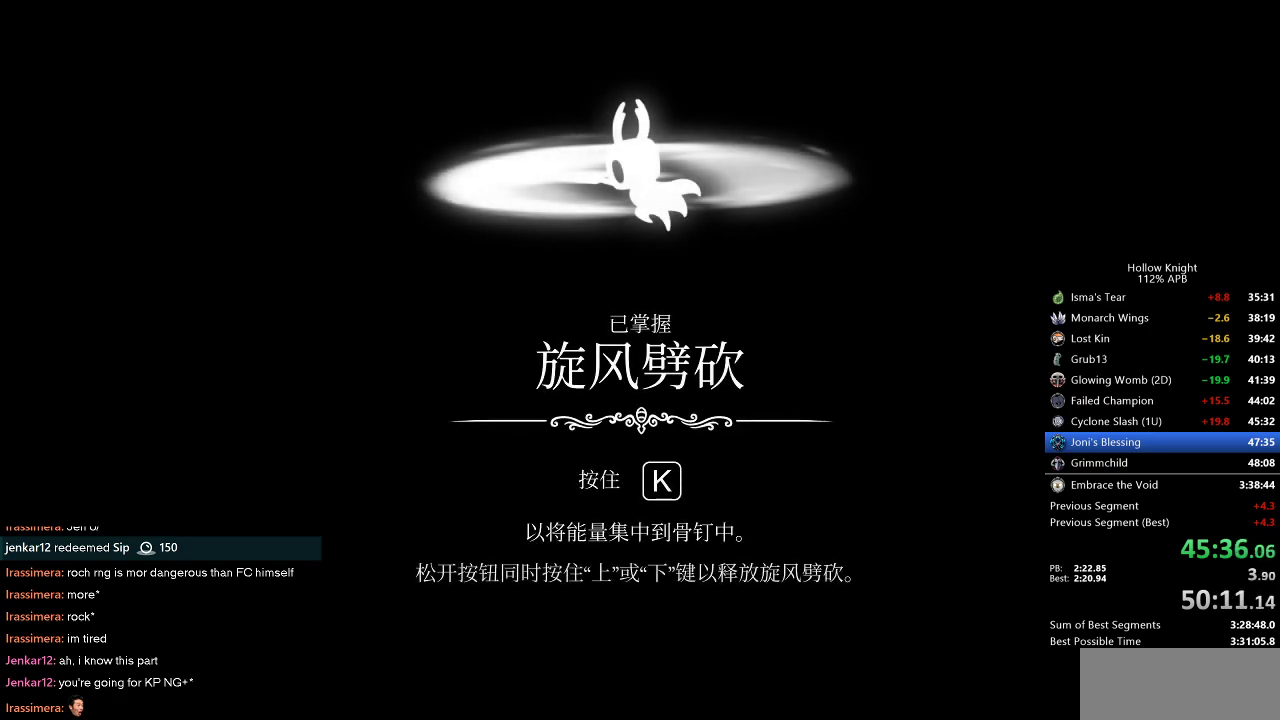
{"keys": ["dnail", "heal", "jump", "nail"], "events": [[17, "heal", "up"], [17, "jump", "up"], [67, "jump", "down"], [117, "heal", "down"], [117, "jump", "up"], [117, "nail", "down"], [167, "heal", "up"], [200, "nail", "up"], [250, "heal", "down"], [300, "heal", "up"], [300, "jump", "down"], [350, "heal", "down"], [350, "jump", "up"], [400, "nail", "down"], [450, "heal", "up"], [450, "nail", "up"], [500, "heal", "down"], [500, "jump", "down"], [500, "nail", "down"]]}
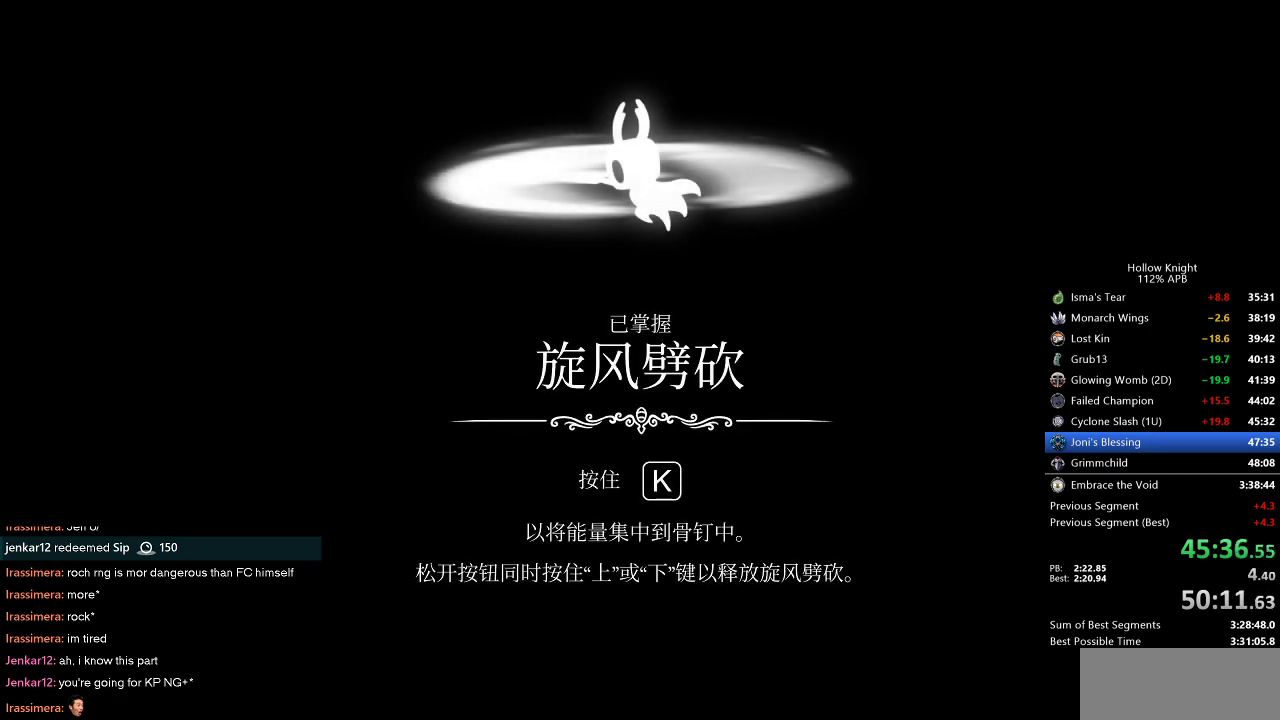
{"keys": ["dnail", "heal", "jump"], "events": [[83, "heal", "up"], [83, "jump", "up"], [133, "dnail", "up"], [133, "heal", "down"], [133, "nail", "up"], [183, "dnail", "down"], [183, "heal", "up"], [183, "jump", "down"], [233, "nail", "down"], [283, "dnail", "up"], [283, "heal", "down"], [283, "jump", "up"], [283, "nail", "up"], [317, "dnail", "down"], [317, "heal", "up"], [317, "nail", "down"], [367, "heal", "down"], [367, "nail", "up"], [417, "heal", "up"], [467, "heal", "down"], [467, "jump", "down"]]}
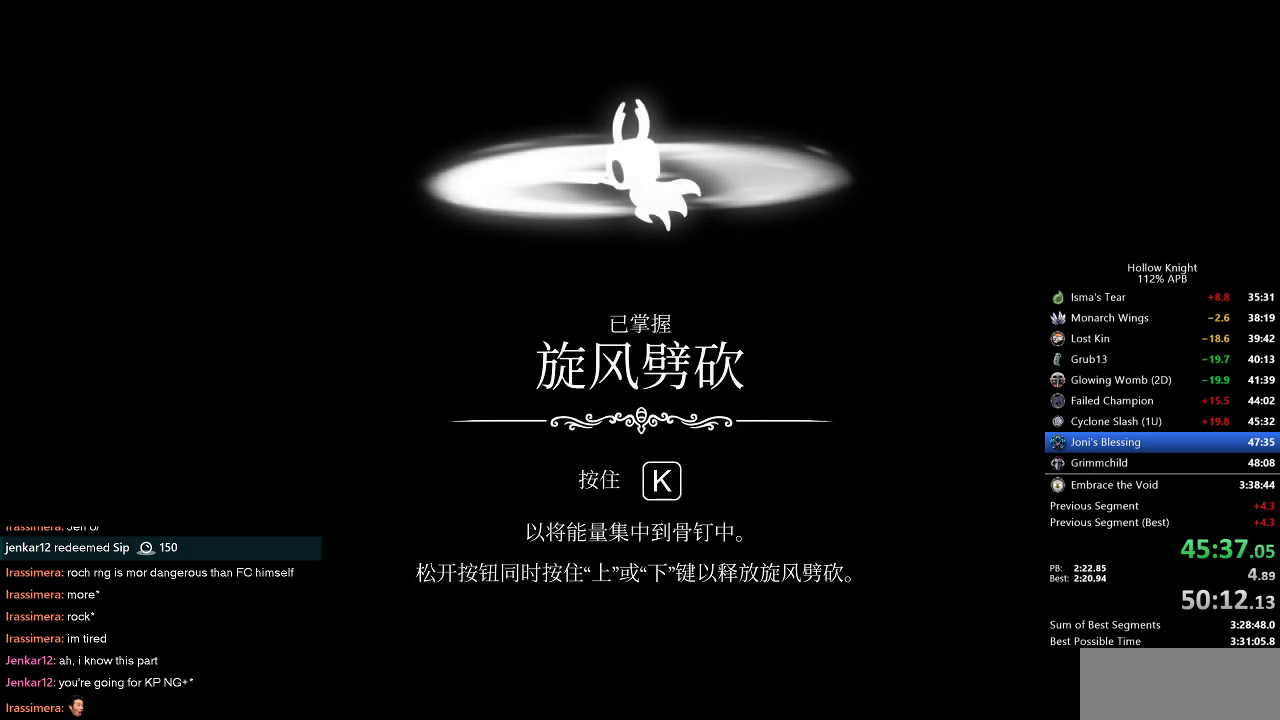
{"keys": ["dnail"], "events": [[17, "jump", "up"], [50, "heal", "up"], [50, "nail", "down"], [100, "nail", "up"], [150, "heal", "down"], [150, "nail", "down"], [200, "dnail", "up"], [200, "heal", "up"], [200, "jump", "down"], [200, "nail", "up"], [250, "dnail", "down"], [300, "heal", "down"], [300, "nail", "down"], [333, "dnail", "up"], [333, "heal", "up"], [333, "nail", "up"], [383, "dnail", "down"], [383, "heal", "down"], [383, "nail", "down"], [433, "nail", "up"], [483, "heal", "up"], [483, "jump", "up"]]}
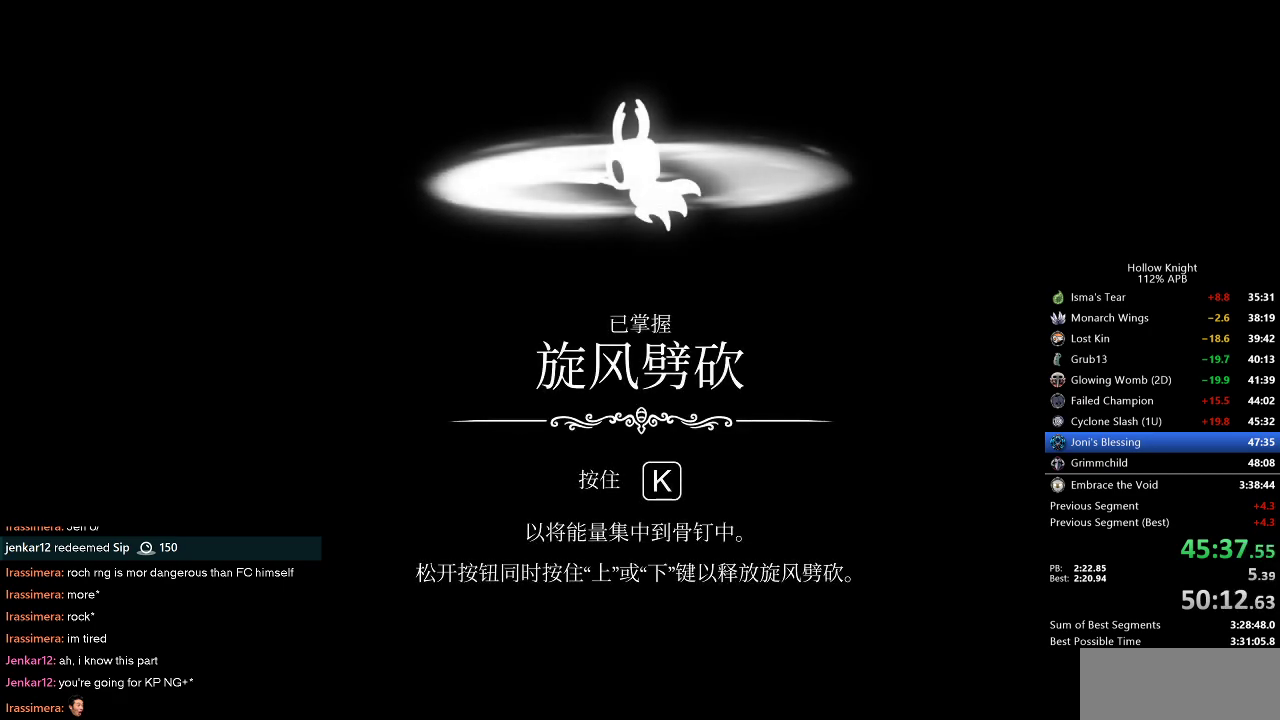
{"keys": ["jump"], "events": [[17, "jump", "down"], [17, "nail", "down"], [67, "dnail", "up"], [67, "heal", "down"], [67, "jump", "up"], [67, "nail", "up"], [117, "dnail", "down"], [117, "heal", "up"], [167, "dnail", "up"], [167, "heal", "down"], [267, "heal", "up"], [267, "jump", "down"], [267, "nail", "down"], [300, "nail", "up"], [350, "heal", "down"], [400, "dnail", "down"], [400, "heal", "up"], [400, "jump", "up"], [450, "heal", "down"], [500, "dnail", "up"], [500, "heal", "up"], [500, "jump", "down"]]}
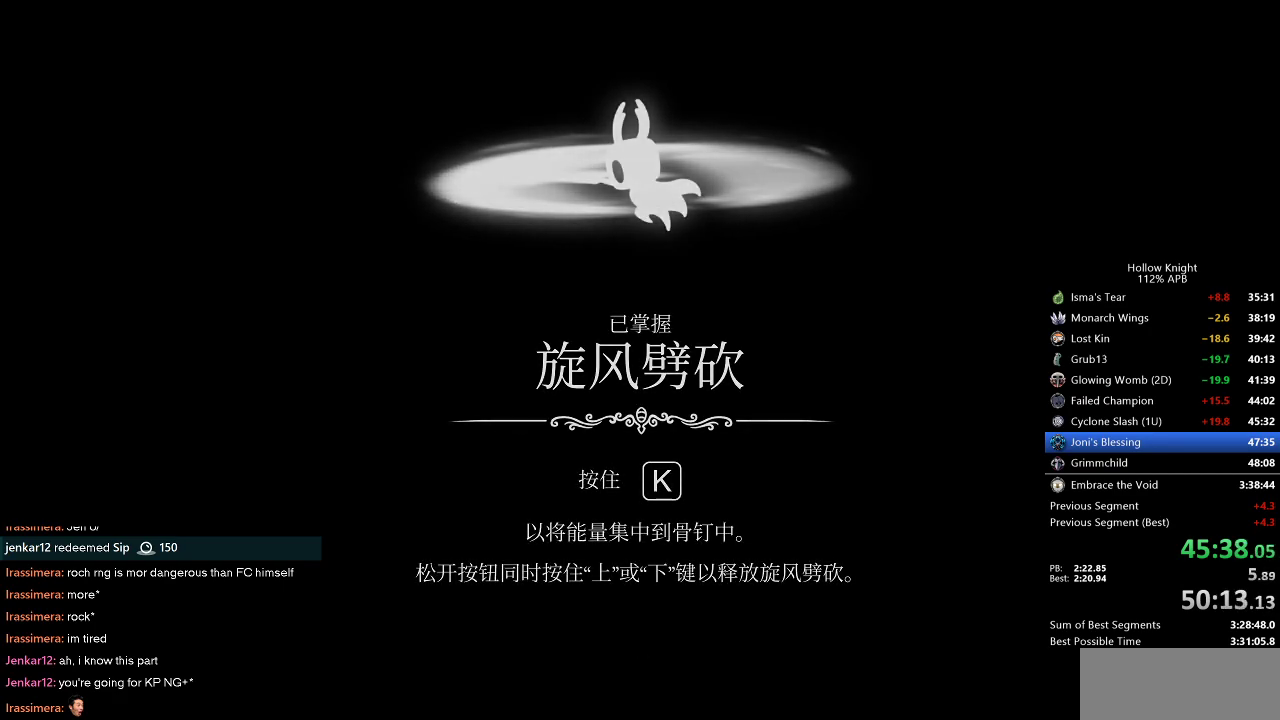
{"keys": ["left"], "events": [[50, "heal", "down"], [50, "jump", "up"], [83, "nail", "down"], [133, "heal", "up"], [133, "nail", "up"], [233, "dnail", "down"], [233, "heal", "down"], [233, "jump", "down"], [283, "dnail", "up"], [283, "heal", "up"], [283, "jump", "up"], [317, "jump", "down"], [317, "nail", "down"], [350, "heal", "down"], [400, "heal", "up"], [400, "nail", "up"], [450, "left", "down"], [500, "jump", "up"]]}
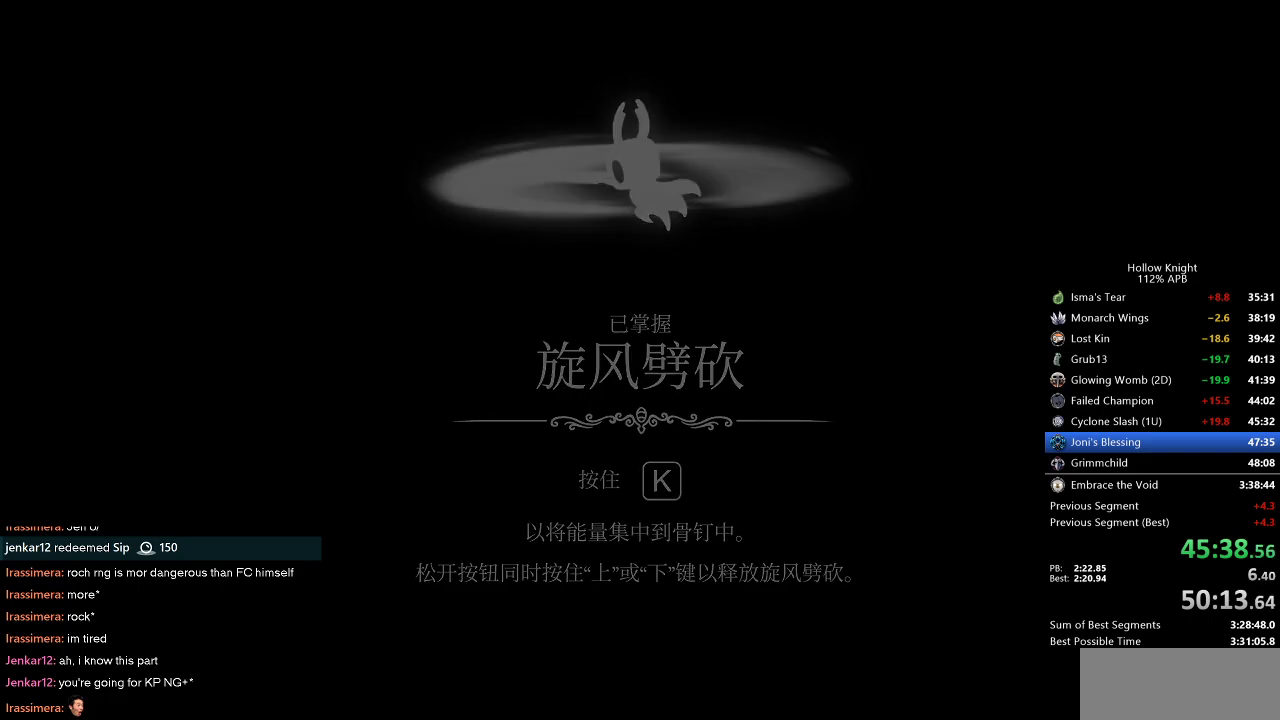
{"keys": ["dnail", "heal", "left", "nail"], "events": [[100, "heal", "down"], [100, "jump", "down"], [100, "nail", "down"], [150, "nail", "up"], [183, "heal", "up"], [283, "dnail", "down"], [283, "heal", "down"], [283, "jump", "up"], [283, "nail", "down"], [333, "dnail", "up"], [383, "heal", "up"], [383, "jump", "down"], [383, "nail", "up"], [483, "dnail", "down"], [483, "heal", "down"], [483, "jump", "up"], [483, "nail", "down"]]}
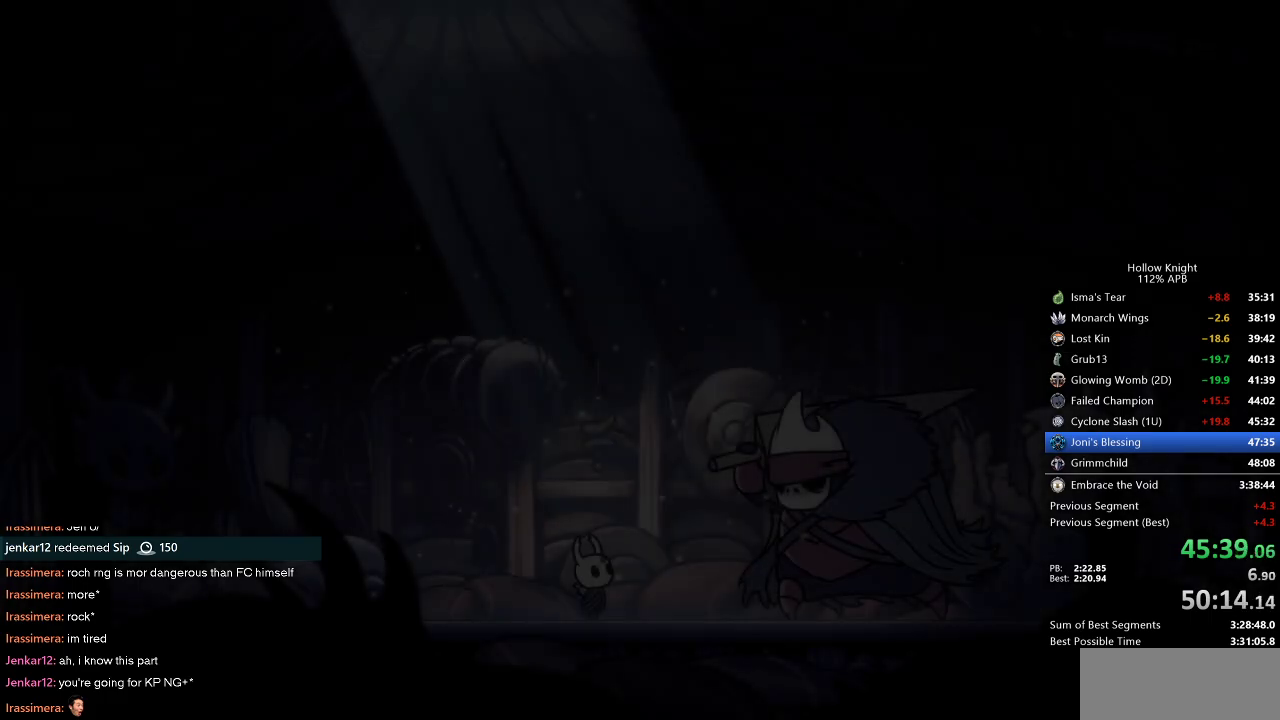
{"keys": ["heal", "jump", "left"], "events": [[67, "dnail", "up"], [67, "heal", "up"], [67, "jump", "down"], [67, "nail", "up"], [117, "heal", "down"], [167, "dnail", "down"], [217, "heal", "up"], [217, "jump", "up"], [217, "nail", "down"], [267, "dnail", "up"], [267, "nail", "up"], [300, "heal", "down"], [300, "jump", "down"], [350, "dnail", "down"], [350, "nail", "down"], [400, "heal", "up"], [400, "jump", "up"], [450, "dnail", "up"], [450, "nail", "up"], [500, "heal", "down"], [500, "jump", "down"]]}
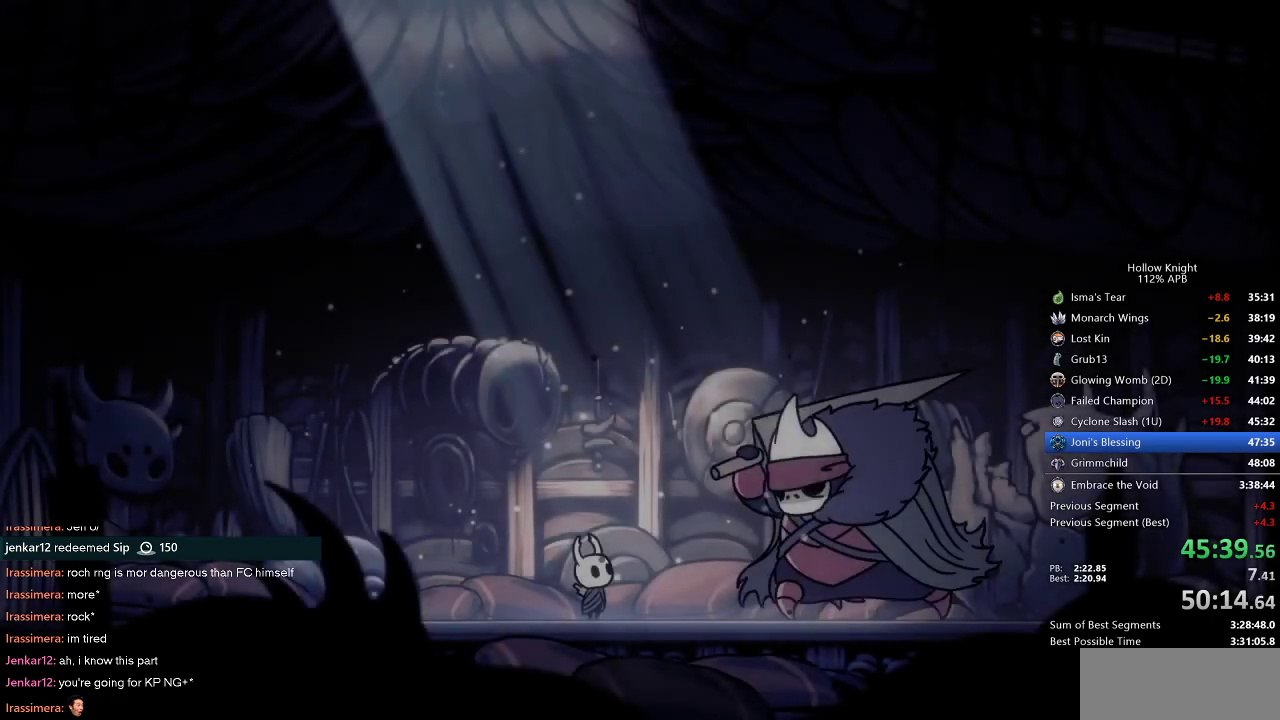
{"keys": ["heal", "jump", "left"], "events": [[83, "dnail", "down"], [83, "heal", "up"], [83, "jump", "up"], [133, "nail", "down"], [183, "dnail", "up"], [183, "heal", "down"], [233, "jump", "down"], [233, "nail", "up"], [283, "heal", "up"], [367, "dnail", "down"], [367, "jump", "up"], [367, "nail", "down"], [417, "heal", "down"], [467, "dnail", "up"], [467, "jump", "down"], [467, "nail", "up"]]}
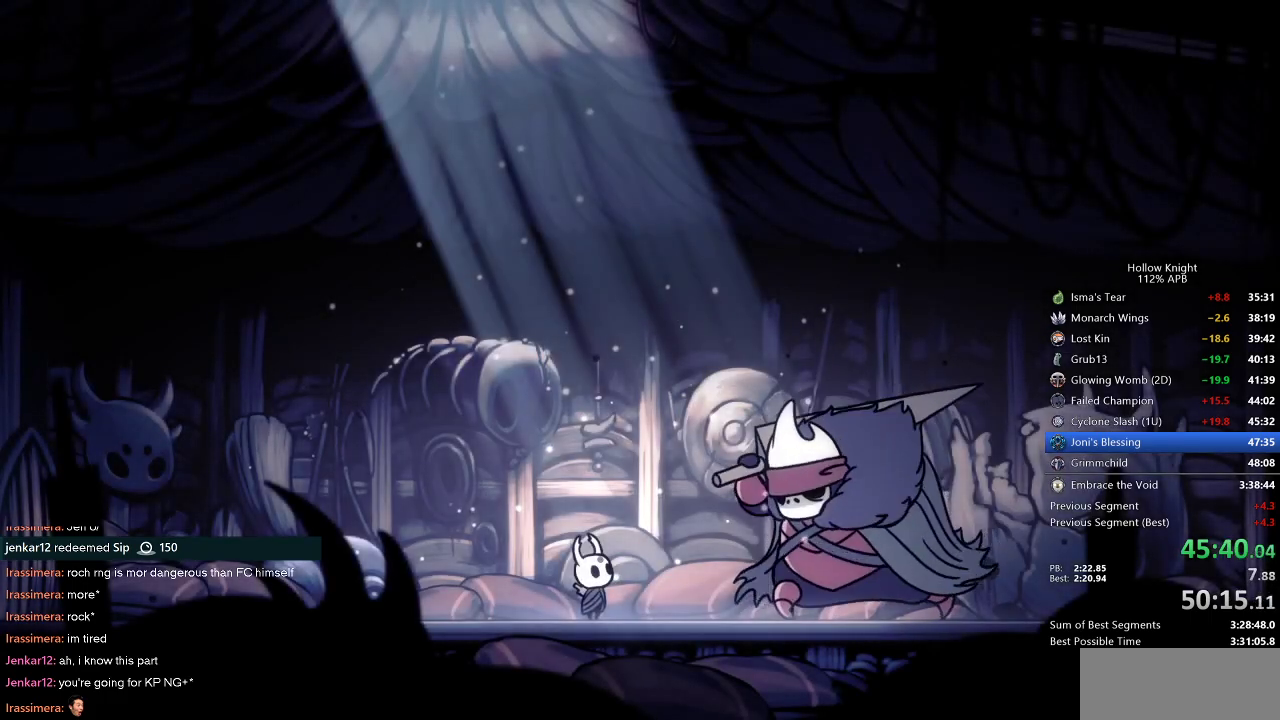
{"keys": ["dnail", "heal", "left", "nail"], "events": [[17, "heal", "up"], [50, "dnail", "down"], [50, "left", "up"], [100, "jump", "up"], [100, "nail", "down"], [200, "dnail", "up"], [200, "jump", "down"], [200, "left", "down"], [200, "nail", "up"], [250, "heal", "down"], [300, "dnail", "down"], [300, "jump", "up"], [300, "nail", "down"], [333, "heal", "up"], [383, "dnail", "up"], [383, "jump", "down"], [383, "nail", "up"], [433, "dnail", "down"], [433, "heal", "down"], [433, "jump", "up"], [433, "nail", "down"]]}
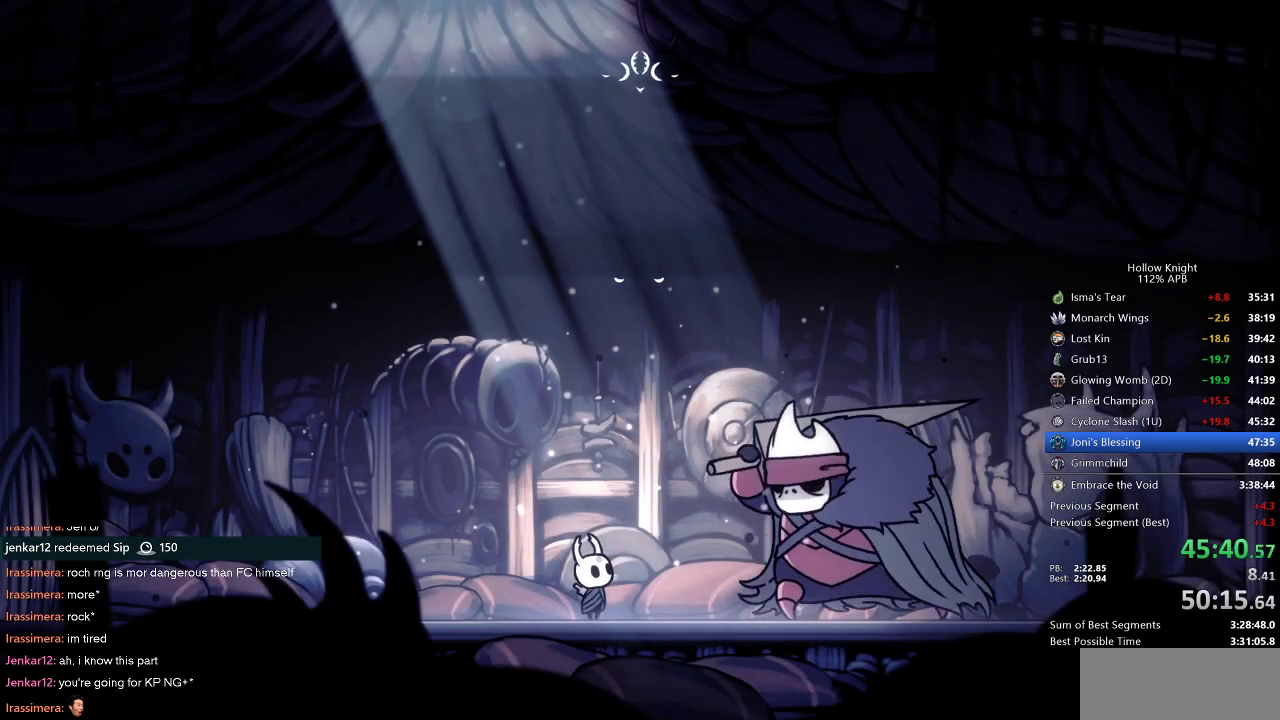
{"keys": ["heal", "left"], "events": [[33, "heal", "up"], [33, "nail", "up"], [67, "jump", "down"], [117, "heal", "down"], [167, "heal", "up"], [167, "nail", "down"], [217, "dnail", "up"], [217, "nail", "up"], [267, "dnail", "down"], [267, "heal", "down"], [267, "jump", "up"], [300, "jump", "down"], [300, "nail", "down"], [350, "dnail", "up"], [350, "heal", "up"], [350, "nail", "up"], [400, "jump", "up"], [450, "heal", "down"], [450, "jump", "down"], [500, "jump", "up"]]}
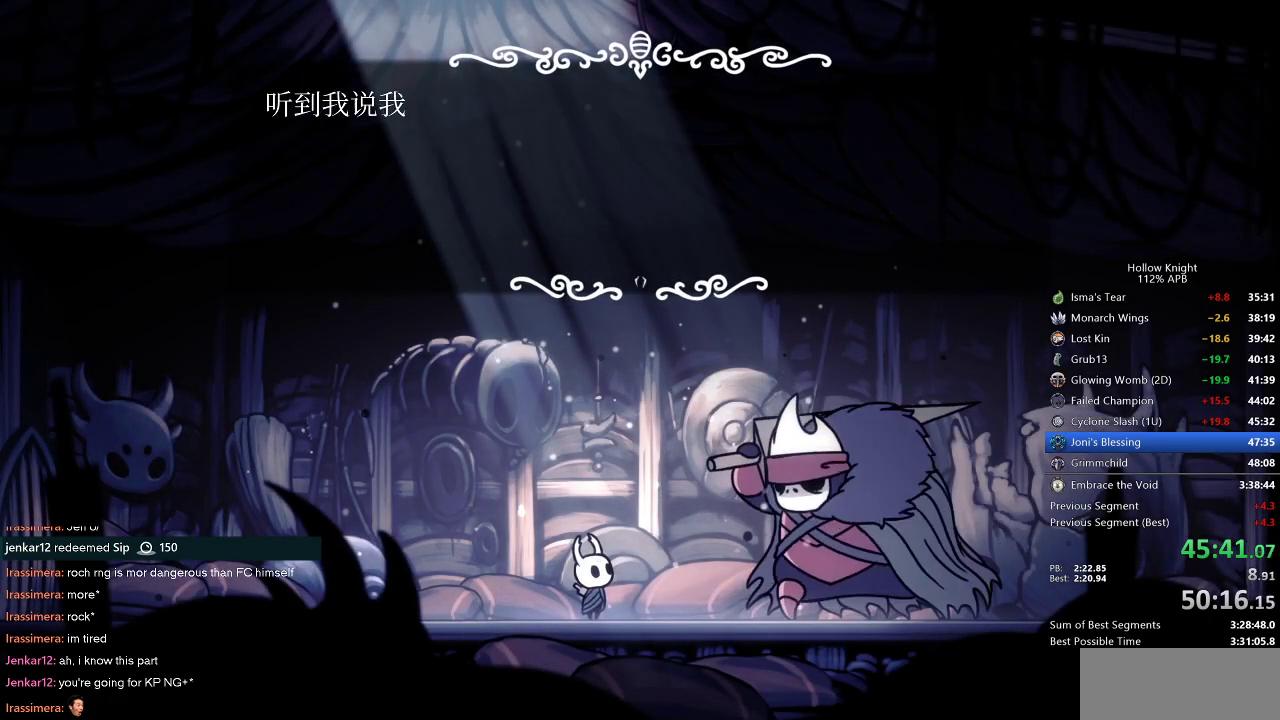
{"keys": ["left"], "events": [[33, "dnail", "down"], [33, "heal", "up"], [33, "jump", "down"], [33, "nail", "down"], [83, "dnail", "up"], [83, "nail", "up"], [133, "dnail", "down"], [133, "heal", "down"], [133, "jump", "up"], [133, "nail", "down"], [183, "dnail", "up"], [183, "heal", "up"], [183, "jump", "down"], [183, "nail", "up"], [233, "jump", "up"], [283, "dnail", "down"], [283, "heal", "down"], [283, "jump", "down"], [283, "nail", "down"], [317, "dnail", "up"], [317, "nail", "up"], [367, "heal", "up"], [367, "jump", "up"], [417, "dnail", "down"], [417, "heal", "down"], [417, "jump", "down"], [417, "nail", "down"], [467, "dnail", "up"], [467, "heal", "up"], [467, "jump", "up"], [467, "nail", "up"]]}
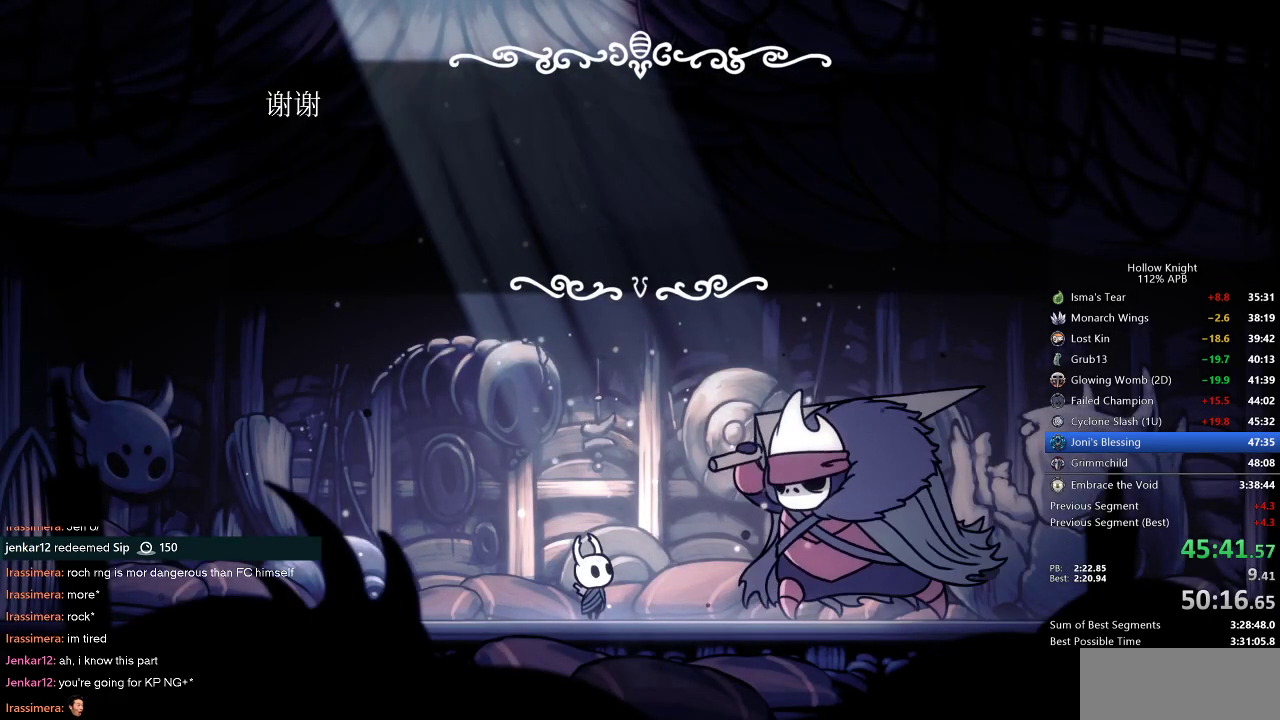
{"keys": ["jump", "left", "nail"], "events": [[17, "dnail", "down"], [17, "heal", "down"], [17, "jump", "down"], [17, "nail", "down"], [50, "dnail", "up"], [50, "nail", "up"], [100, "dnail", "down"], [100, "heal", "up"], [100, "jump", "up"], [150, "heal", "down"], [150, "nail", "down"], [183, "dnail", "up"], [183, "heal", "up"], [183, "nail", "up"], [233, "heal", "down"], [233, "jump", "down"], [233, "nail", "down"], [333, "dnail", "down"], [333, "heal", "up"], [333, "jump", "up"], [333, "nail", "up"], [383, "heal", "down"], [383, "jump", "down"], [383, "nail", "down"], [433, "jump", "up"], [483, "dnail", "up"], [483, "heal", "up"], [483, "jump", "down"]]}
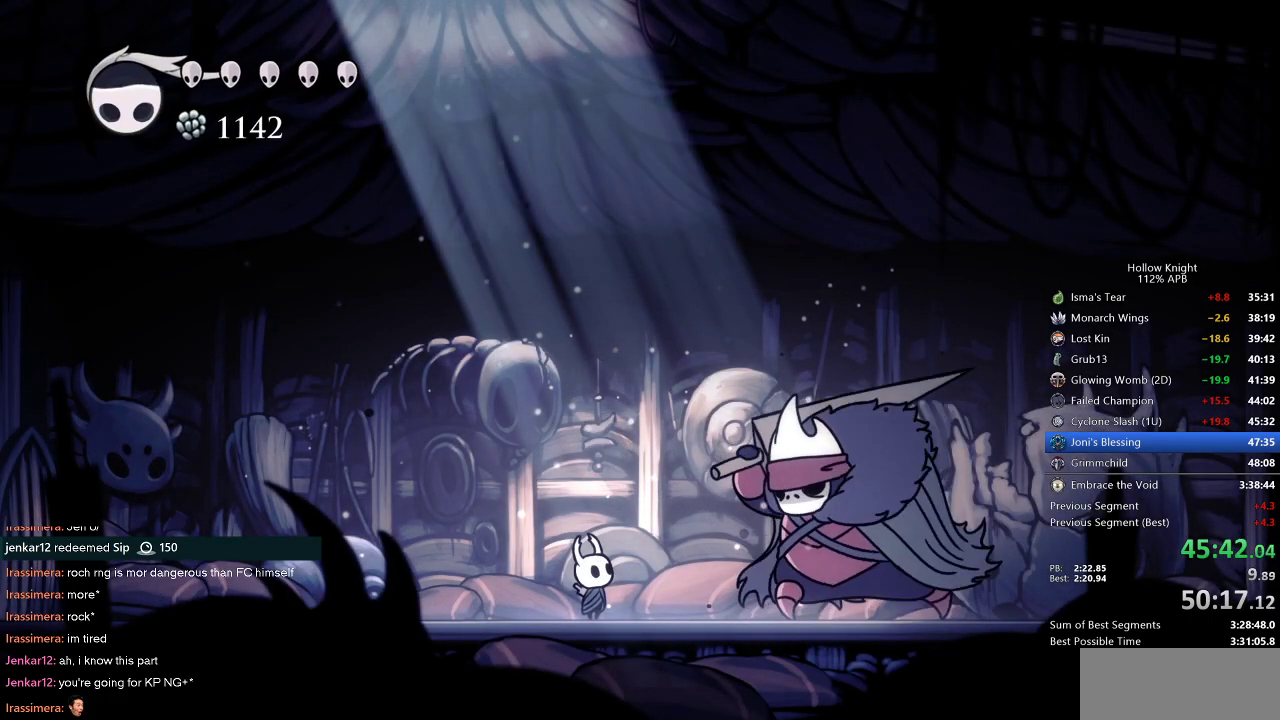
{"keys": ["left"], "events": [[17, "jump", "up"], [17, "nail", "up"]]}
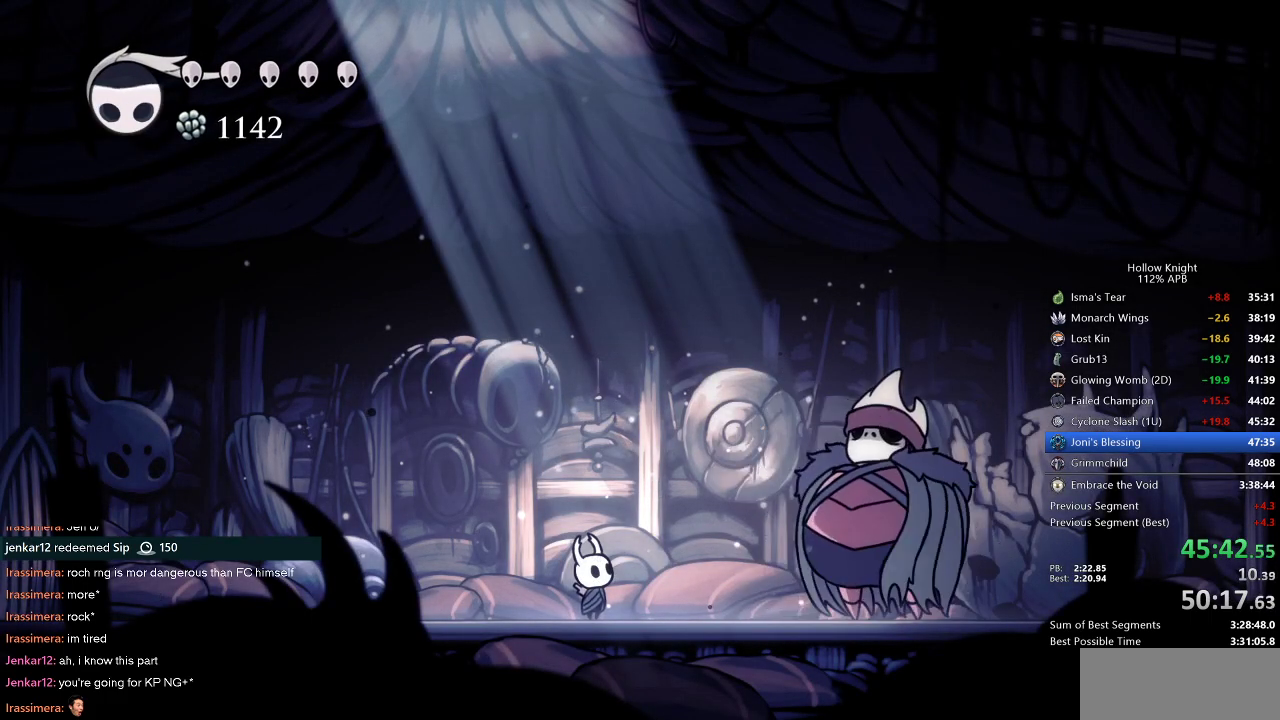
{"keys": ["left"], "events": []}
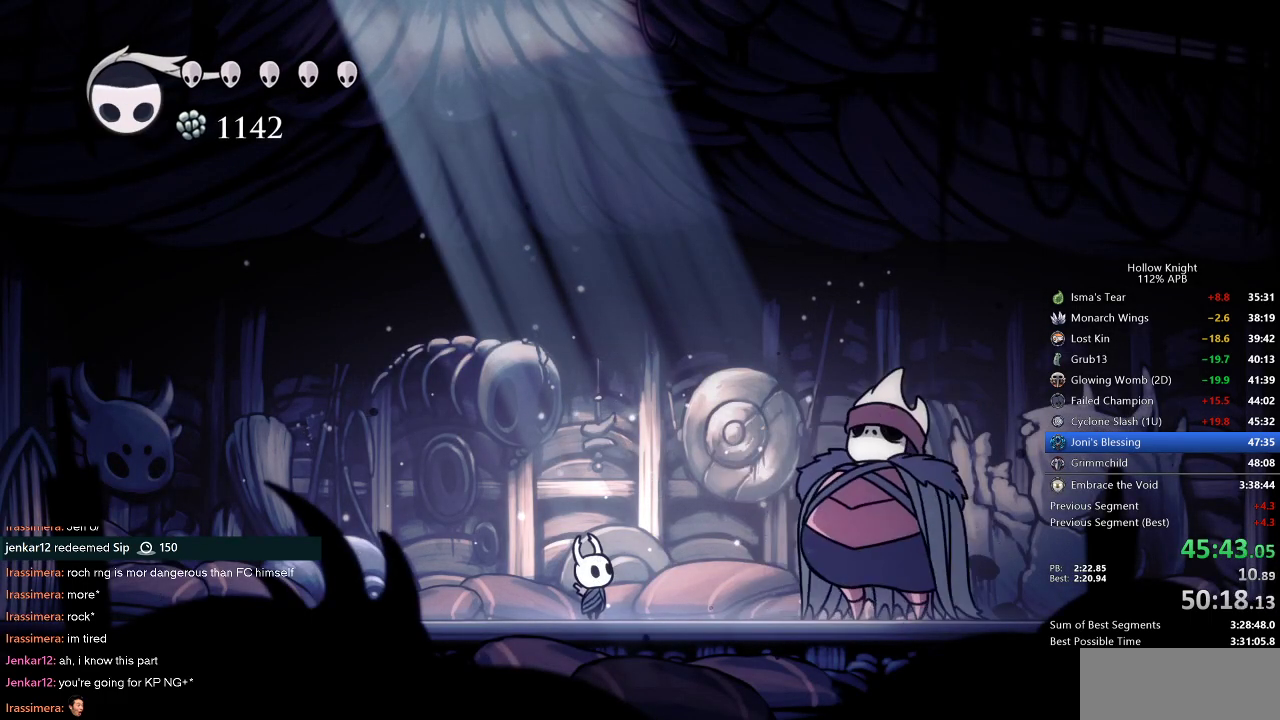
{"keys": ["left"], "events": []}
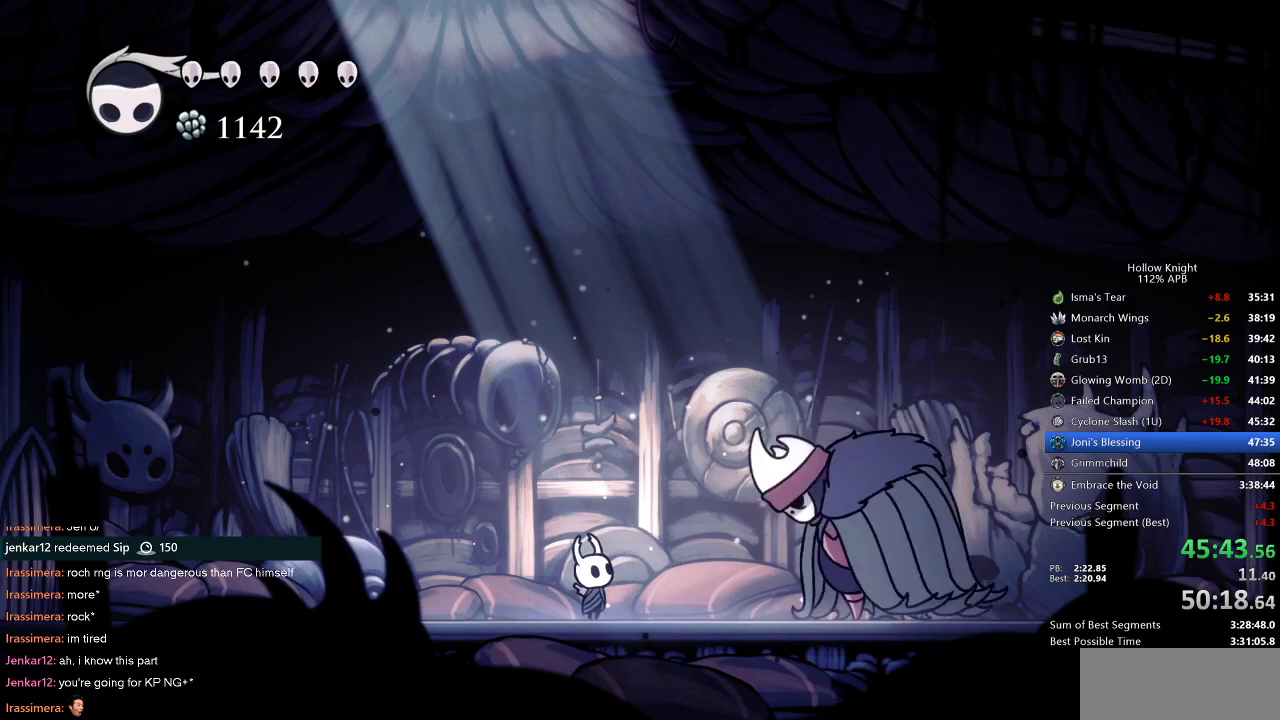
{"keys": ["left"], "events": []}
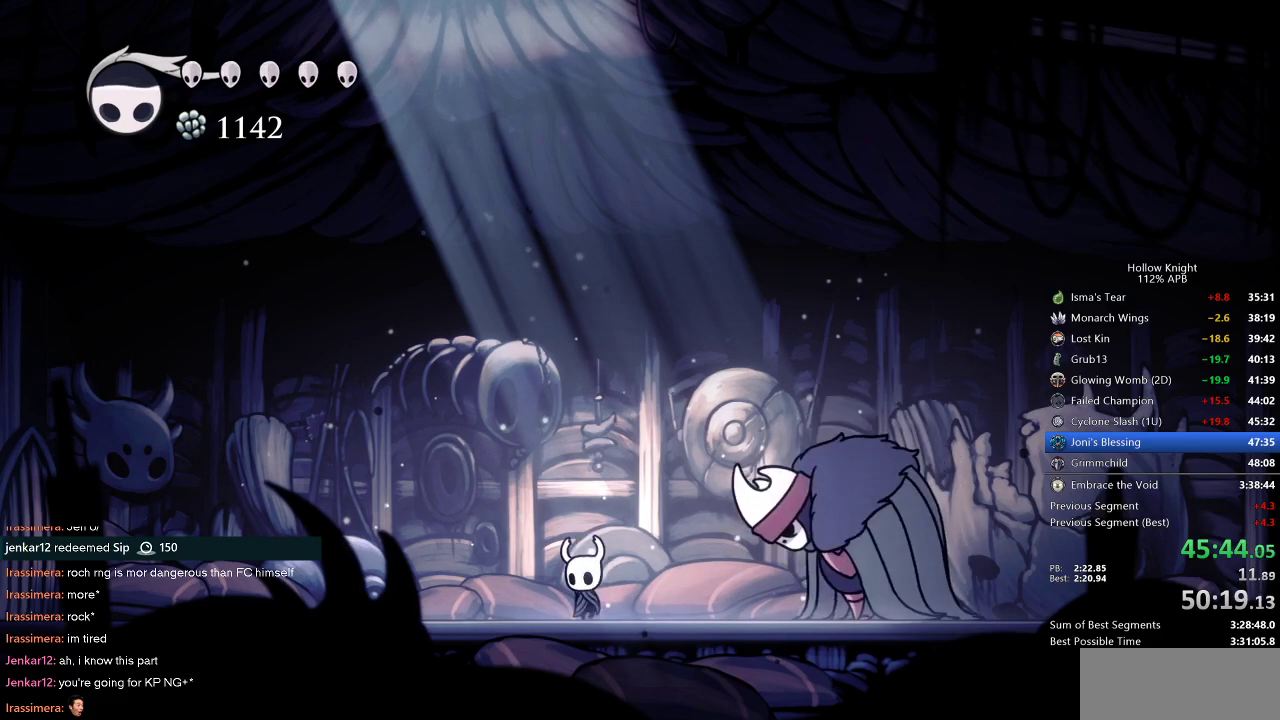
{"keys": ["cdash", "left"], "events": [[250, "cdash", "down"]]}
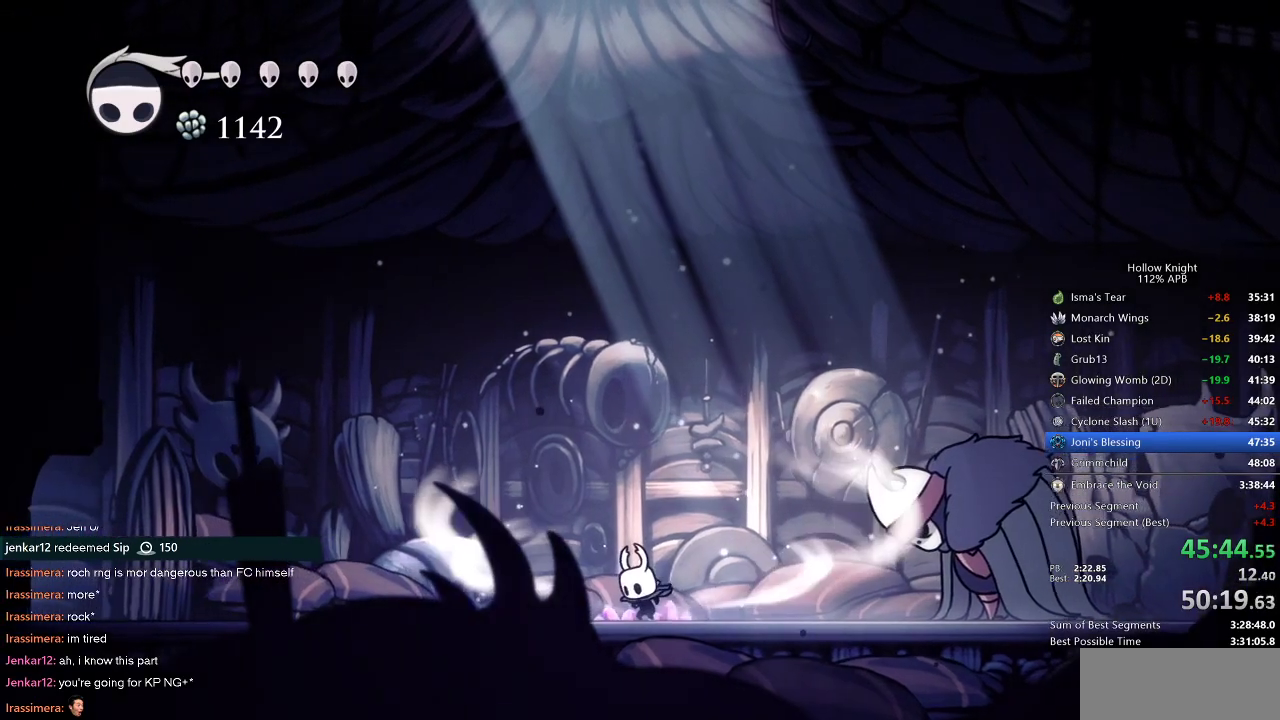
{"keys": ["cdash", "left"], "events": []}
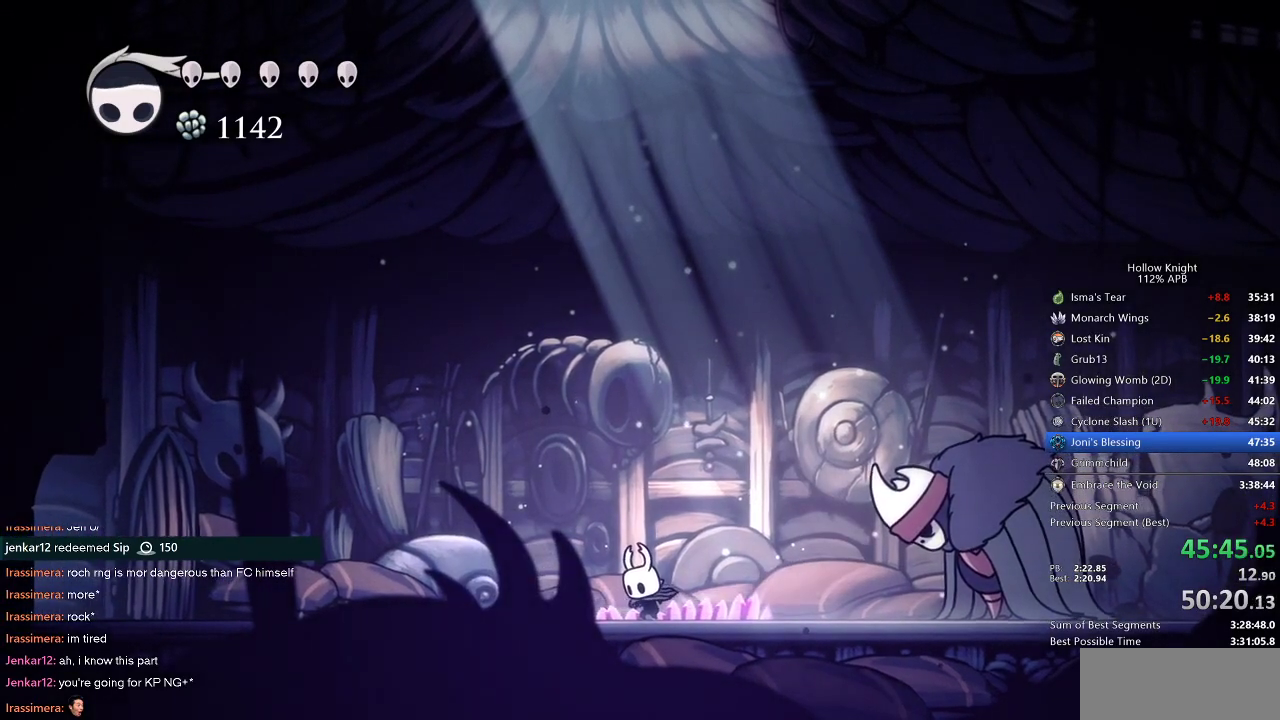
{"keys": ["left"], "events": [[133, "cdash", "up"]]}